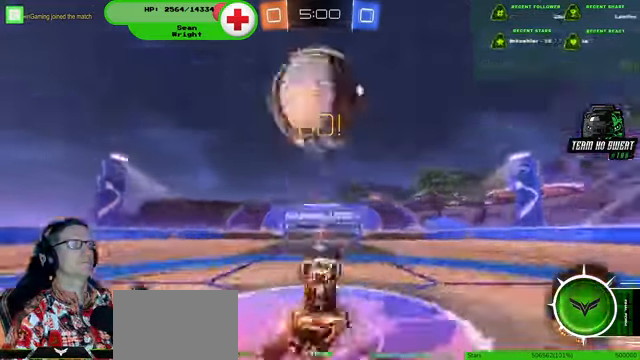
Gameplay with a controller (PlayStation layout); each line is a JSON object with the inputs held at the frame after it. "events" lists button and stick changes between this image and that frame as [ms after this image, input, new state], when the widget could be followed in between. Not read: HOME L3 R3.
{"buttons": ["R2"], "left_stick": "center", "right_stick": "center", "events": [[400, "R1", "up"]]}
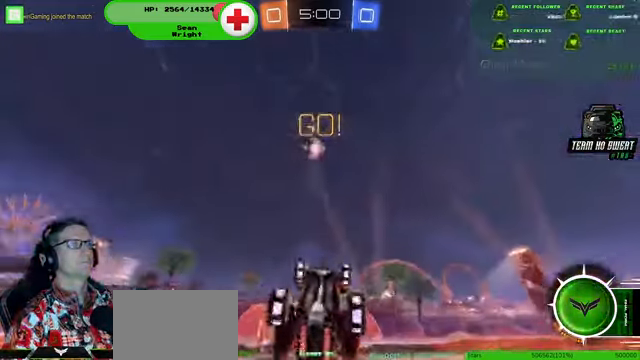
{"buttons": ["CIRCLE", "R1", "R2"], "left_stick": "left", "right_stick": "center", "events": [[33, "left_stick", "left"], [367, "CIRCLE", "down"], [467, "R1", "down"]]}
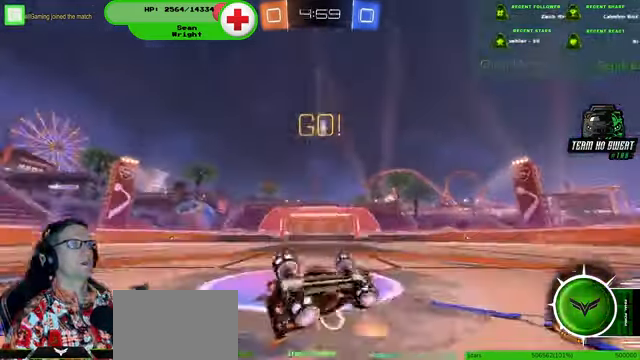
{"buttons": ["R2"], "left_stick": "left", "right_stick": "center", "events": [[67, "R1", "up"], [233, "CIRCLE", "up"]]}
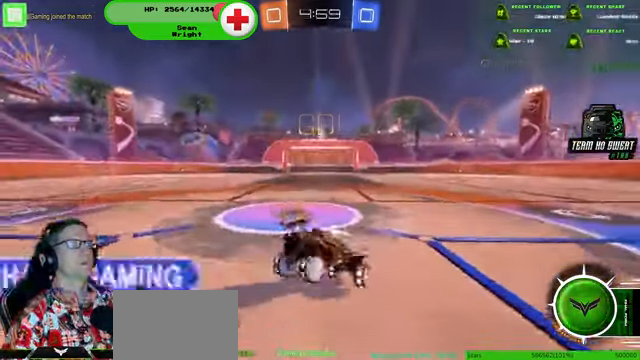
{"buttons": ["R1", "R2"], "left_stick": "left", "right_stick": "center", "events": [[400, "R1", "down"]]}
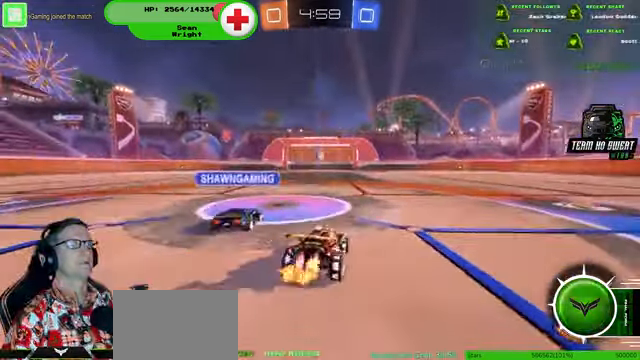
{"buttons": ["R1", "R2"], "left_stick": "up", "right_stick": "center", "events": [[200, "left_stick", "up"]]}
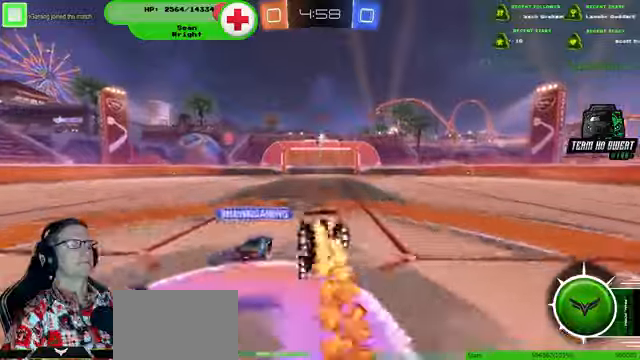
{"buttons": ["R1", "R2"], "left_stick": "center", "right_stick": "center"}
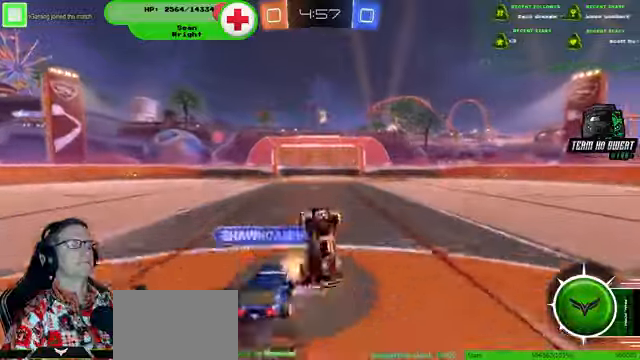
{"buttons": ["R2"], "left_stick": "center", "right_stick": "center", "events": [[133, "R1", "up"]]}
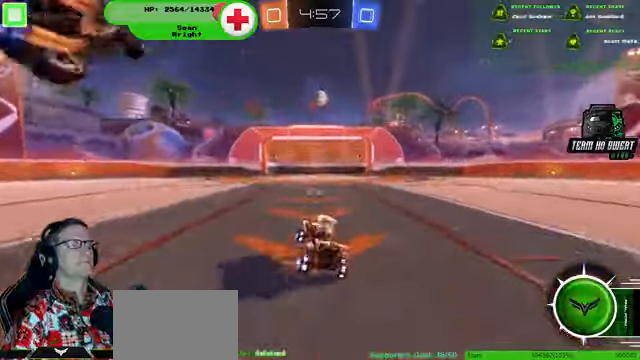
{"buttons": ["R2"], "left_stick": "center", "right_stick": "center", "events": []}
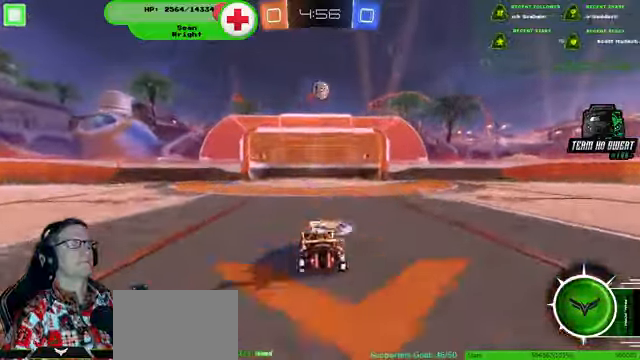
{"buttons": ["L2"], "left_stick": "center", "right_stick": "center", "events": [[33, "R1", "down"], [333, "R1", "up"], [466, "L2", "down"], [466, "R2", "up"]]}
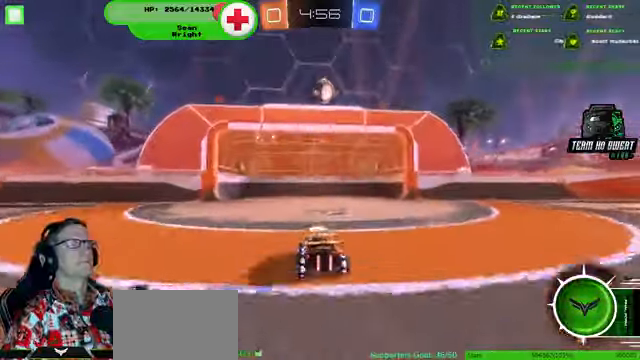
{"buttons": [], "left_stick": "center", "right_stick": "center", "events": [[200, "L2", "up"]]}
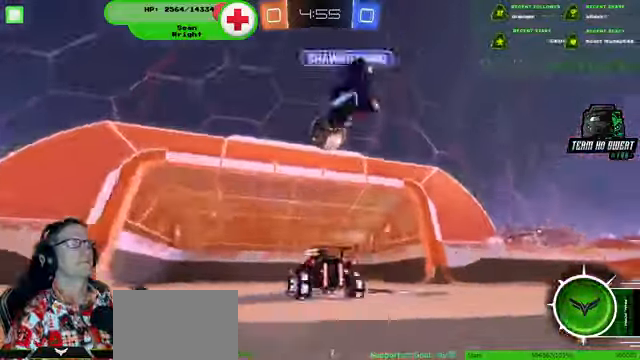
{"buttons": [], "left_stick": "down-right", "right_stick": "center", "events": [[66, "left_stick", "down-right"]]}
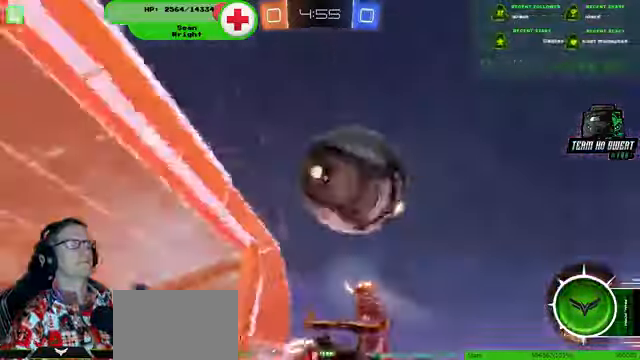
{"buttons": ["R2"], "left_stick": "down-right", "right_stick": "center", "events": [[300, "R2", "down"]]}
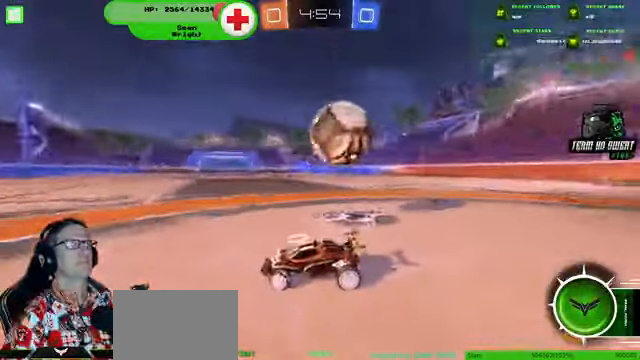
{"buttons": ["R2"], "left_stick": "down-right", "right_stick": "center", "events": []}